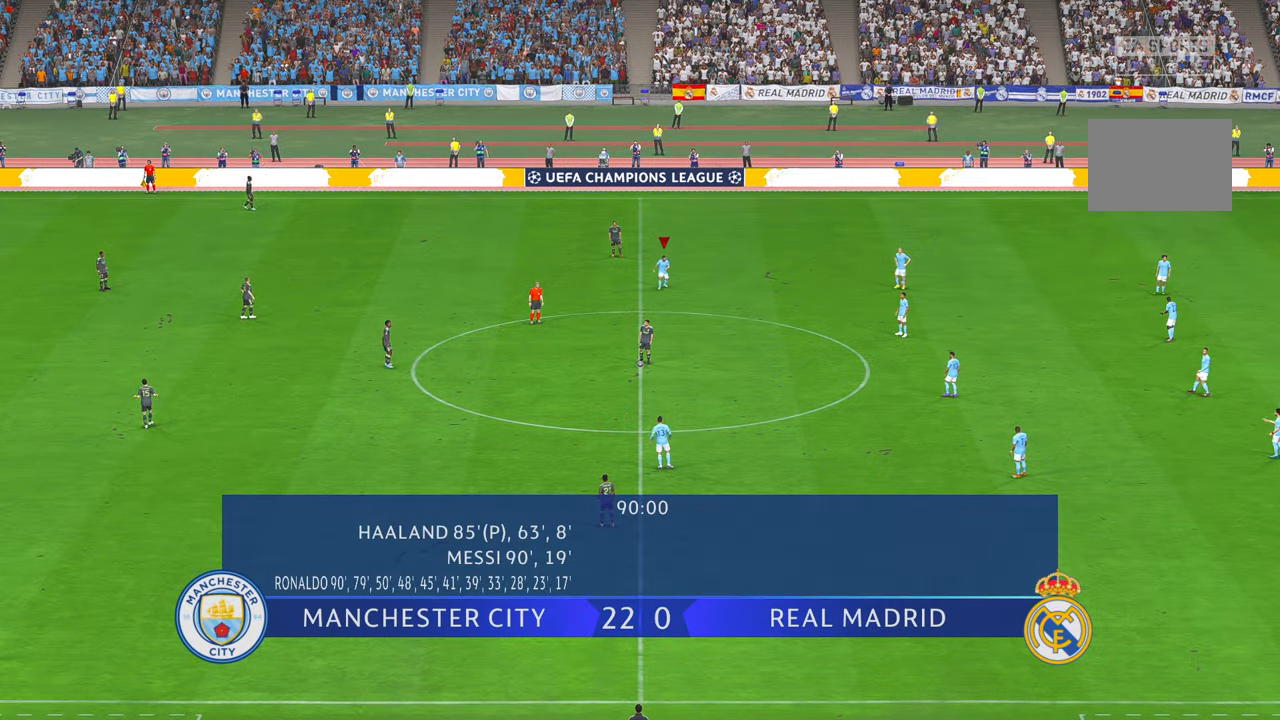
Gameplay with a controller (Xbox layout); each line is a JSON object with the inputs held at the frame after it. "events" lists button and stick changes between this image and that frame as [ms after this image, input, new state], when the widget could be followed in between. Not read: L3 R3.
{"buttons": ["R2"], "left_stick": "down-left", "right_stick": "center", "events": [[233, "left_stick", "down-left"]]}
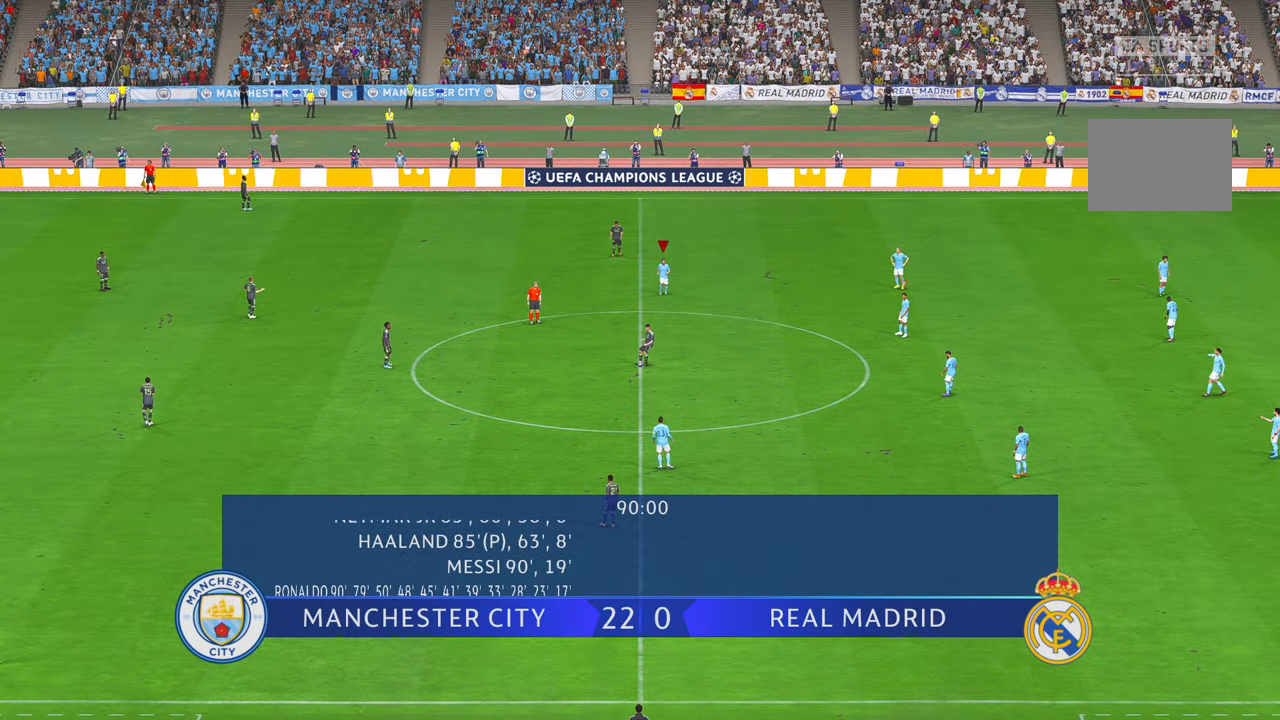
{"buttons": ["R2"], "left_stick": "down-left", "right_stick": "center", "events": []}
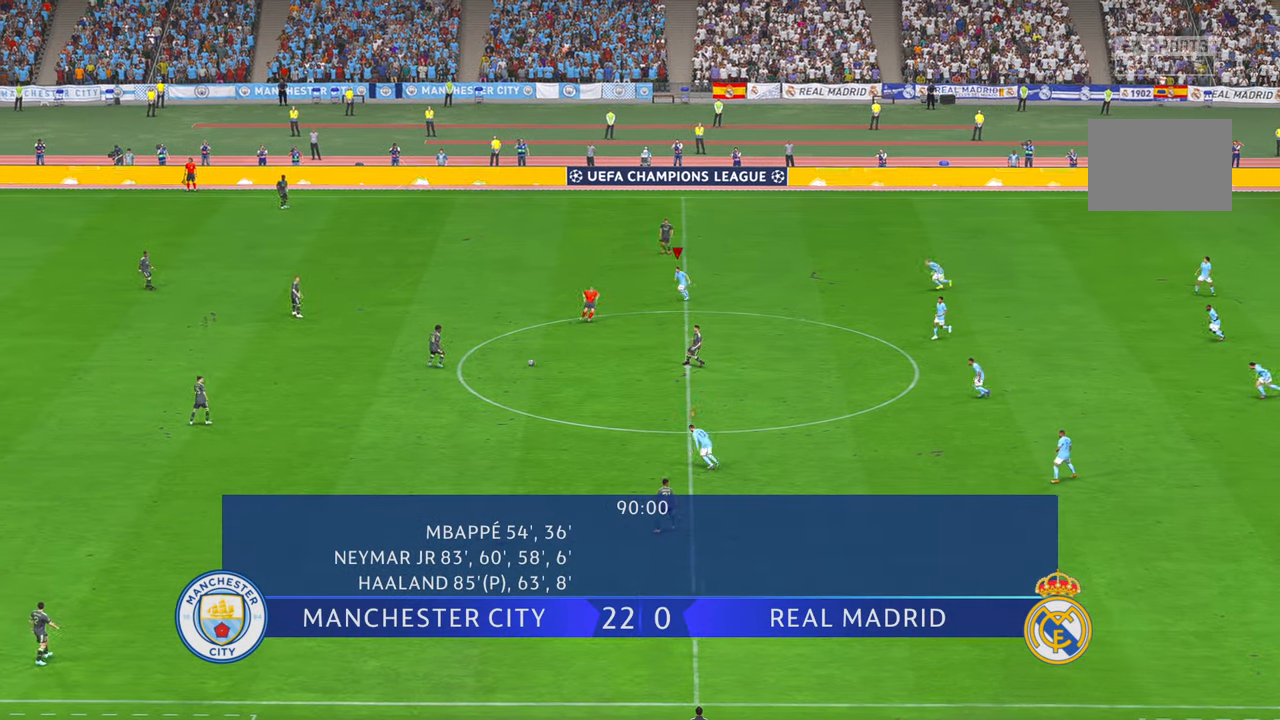
{"buttons": ["R1", "R2"], "left_stick": "down-left", "right_stick": "center", "events": [[466, "R1", "down"]]}
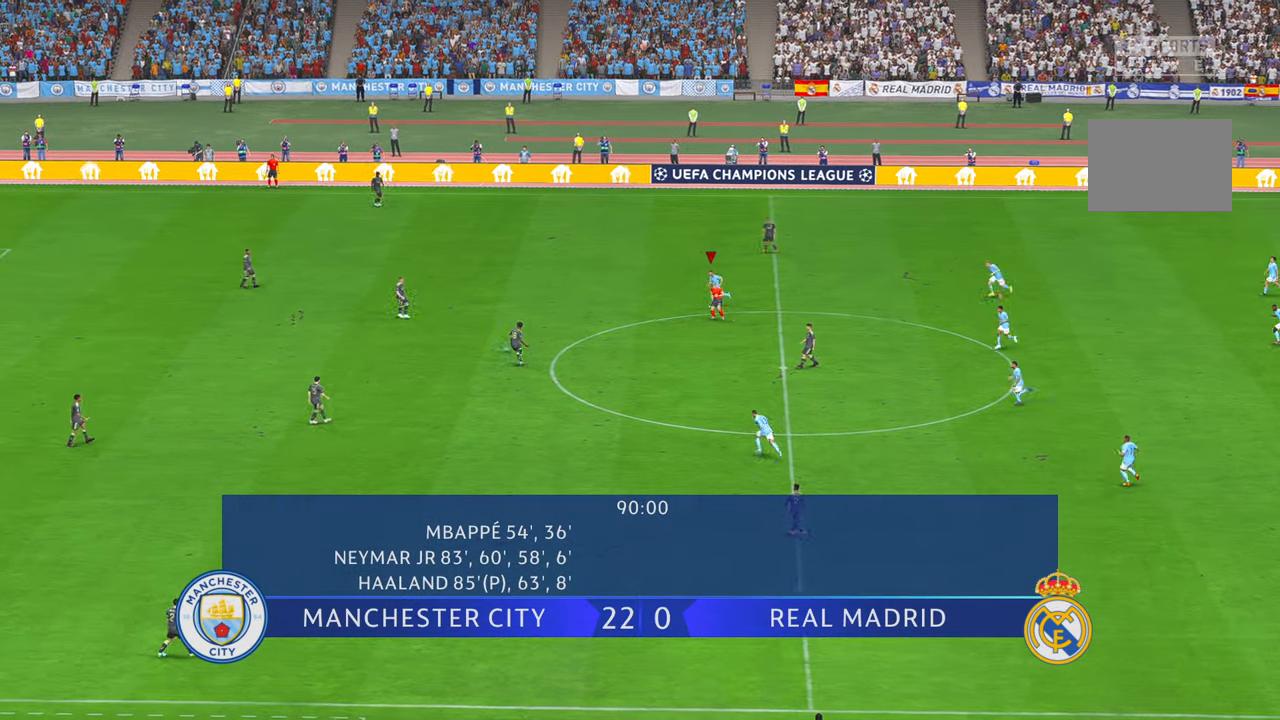
{"buttons": ["R2"], "left_stick": "down-left", "right_stick": "center", "events": [[66, "left_stick", "left"], [83, "R1", "up"], [450, "left_stick", "down-left"]]}
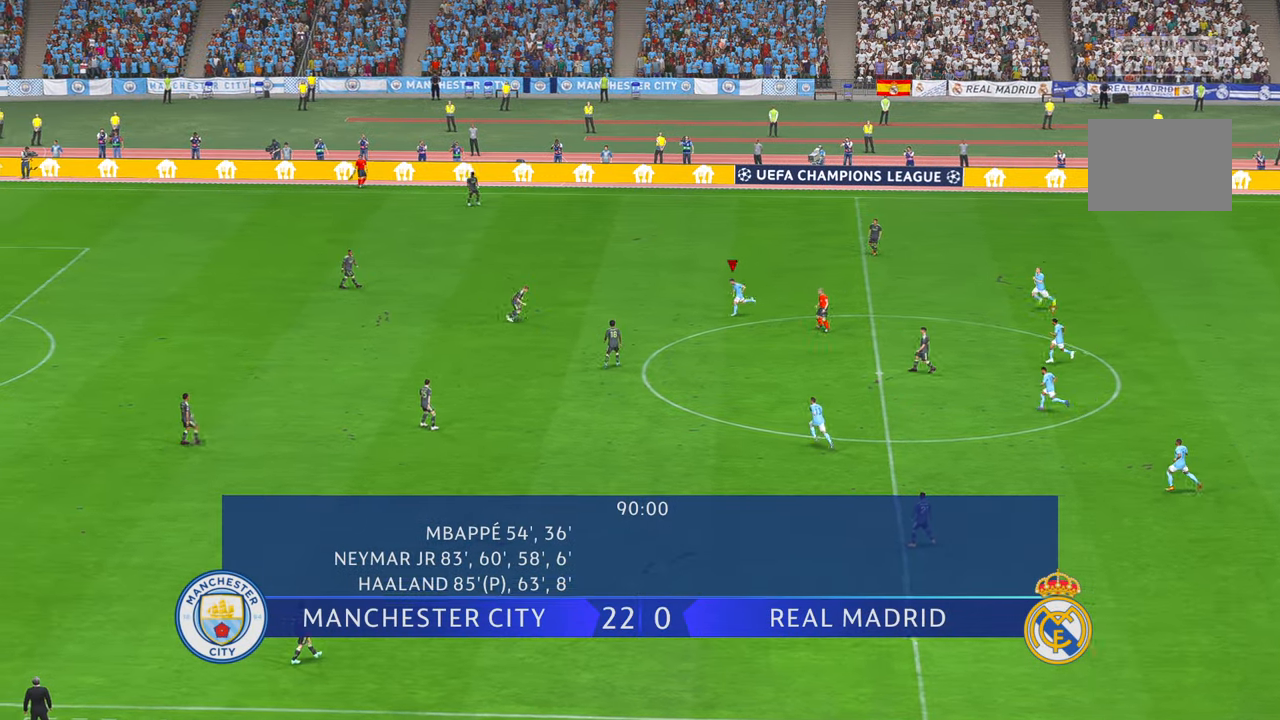
{"buttons": ["R2", "DPAD_UP"], "left_stick": "up-right", "right_stick": "center", "events": [[66, "left_stick", "center"], [250, "DPAD_RIGHT", "down"], [283, "DPAD_LEFT", "down"], [300, "DPAD_DOWN", "down"], [300, "DPAD_RIGHT", "up"], [466, "DPAD_DOWN", "up"], [466, "DPAD_LEFT", "up"], [466, "DPAD_UP", "down"], [500, "left_stick", "up-right"]]}
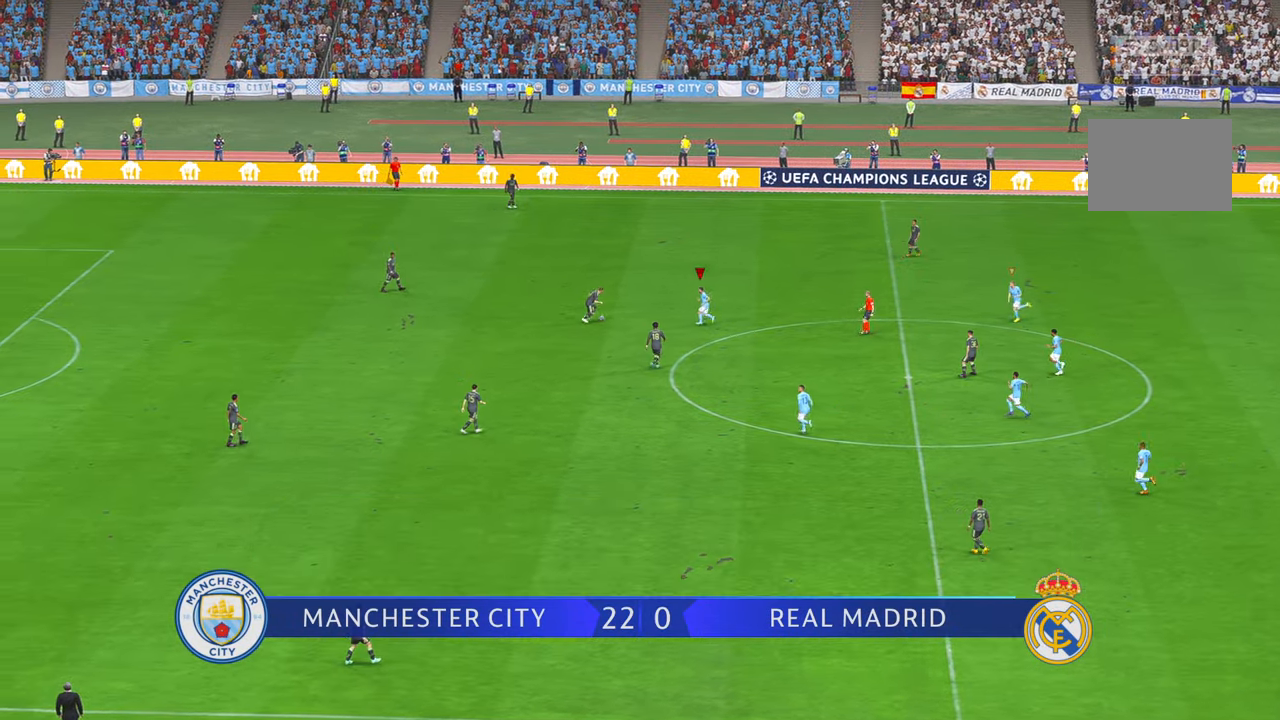
{"buttons": ["R2"], "left_stick": "right", "right_stick": "center", "events": [[66, "DPAD_UP", "up"], [333, "left_stick", "down-right"], [483, "left_stick", "right"]]}
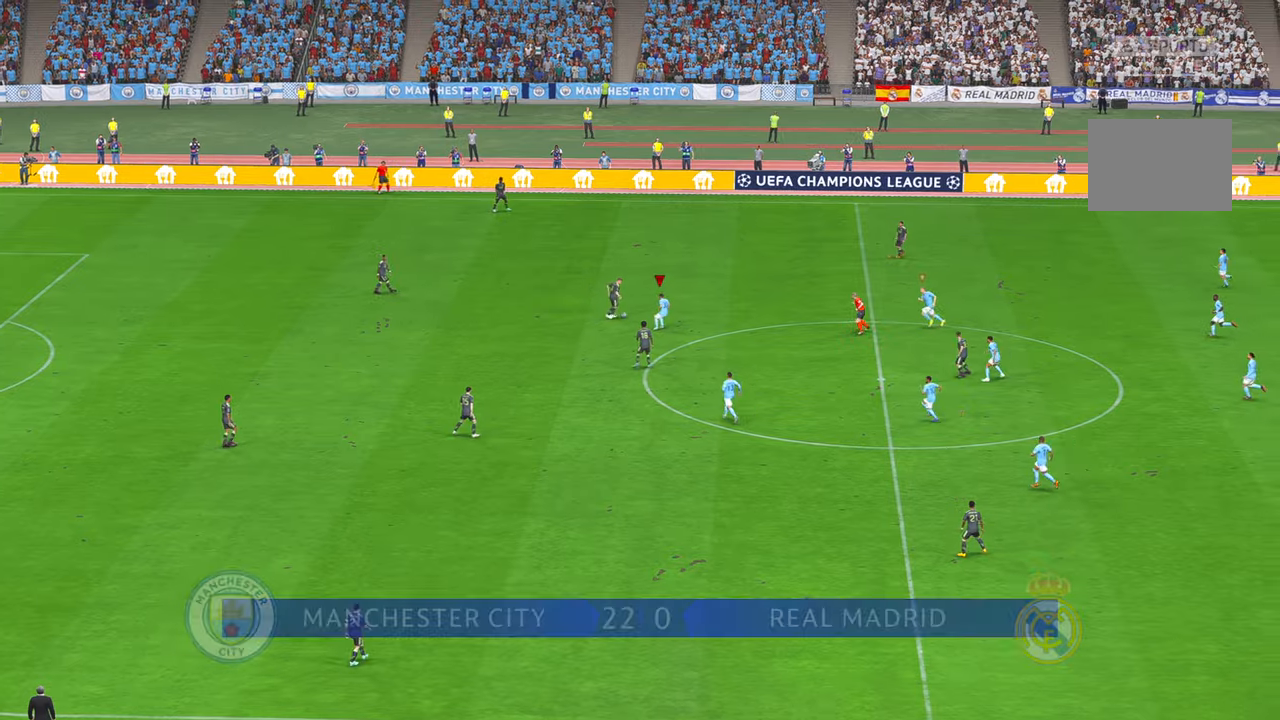
{"buttons": ["R2"], "left_stick": "up-right", "right_stick": "center", "events": [[83, "left_stick", "up-right"]]}
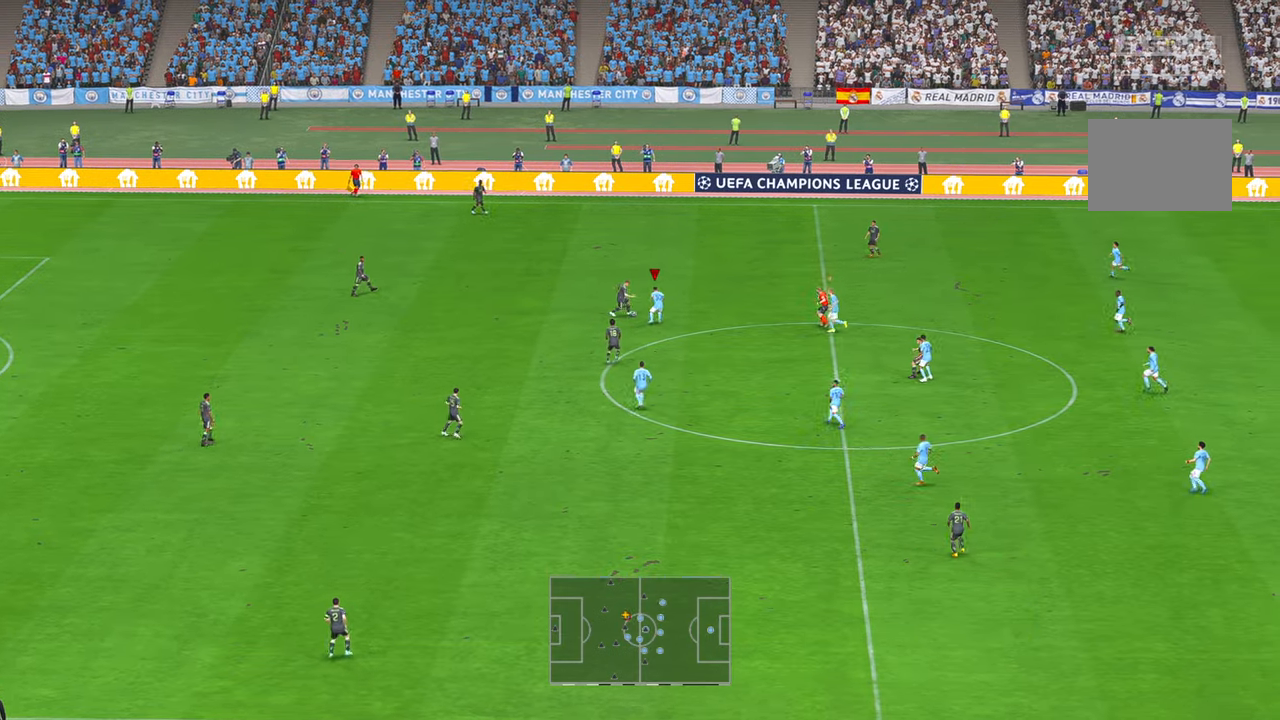
{"buttons": ["R2"], "left_stick": "down-right", "right_stick": "center", "events": [[416, "left_stick", "down-right"]]}
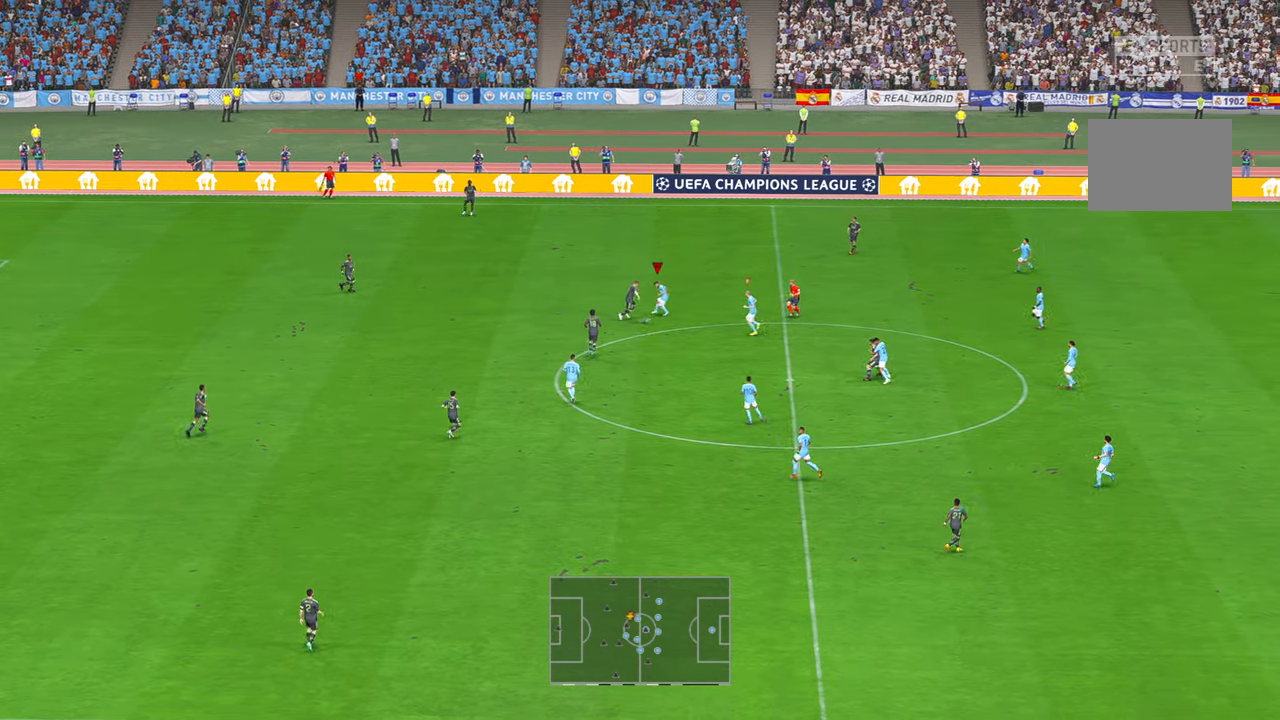
{"buttons": ["R2"], "left_stick": "down-right", "right_stick": "center", "events": []}
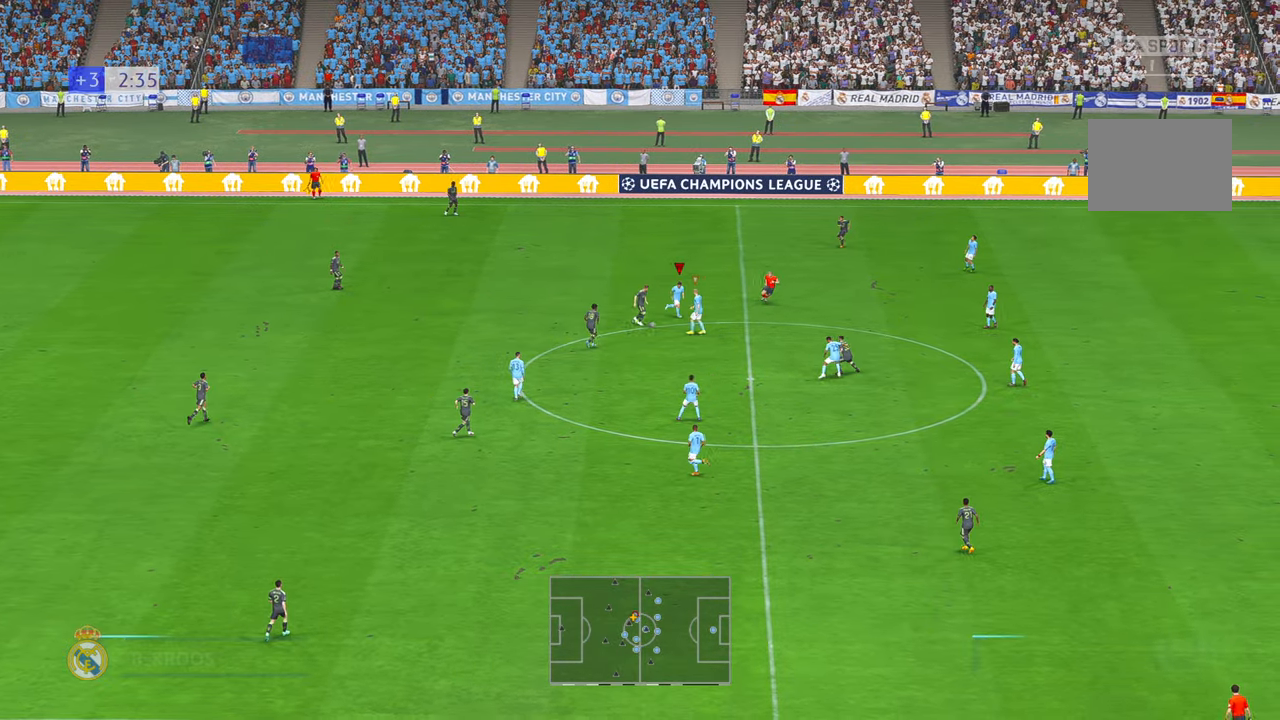
{"buttons": ["R2"], "left_stick": "down", "right_stick": "center", "events": [[500, "left_stick", "down"]]}
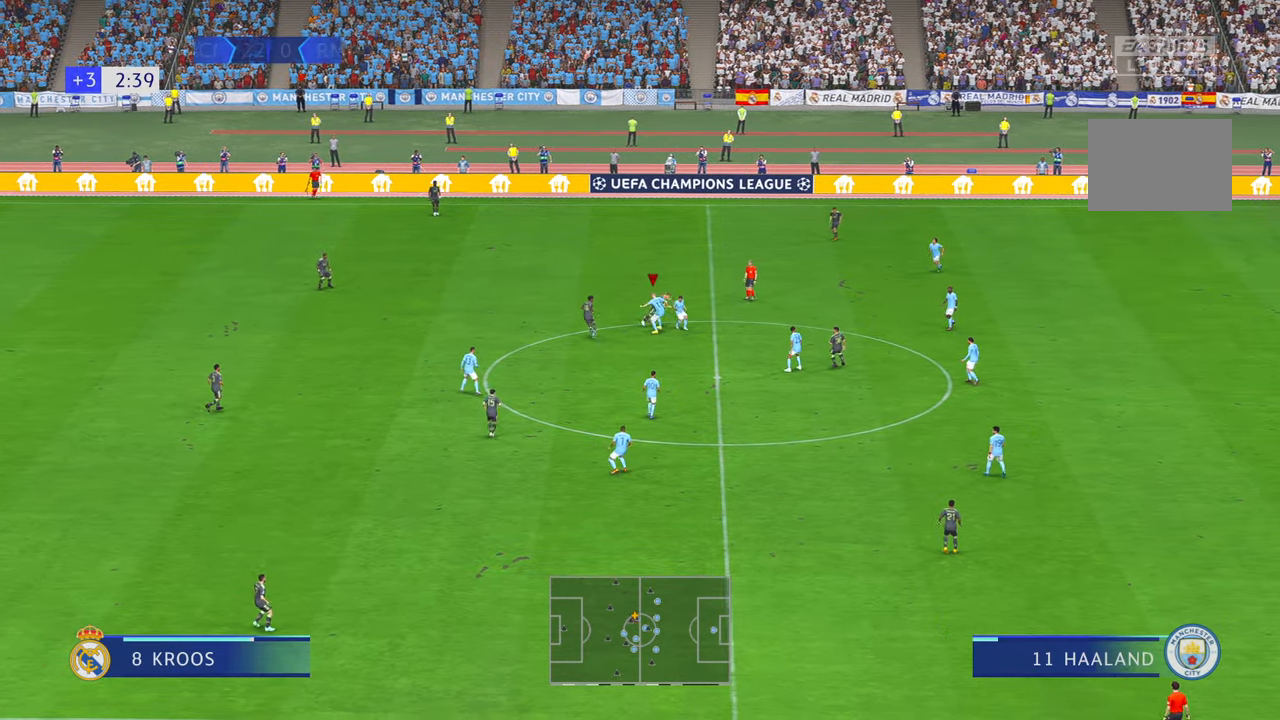
{"buttons": ["R2"], "left_stick": "up-right", "right_stick": "center"}
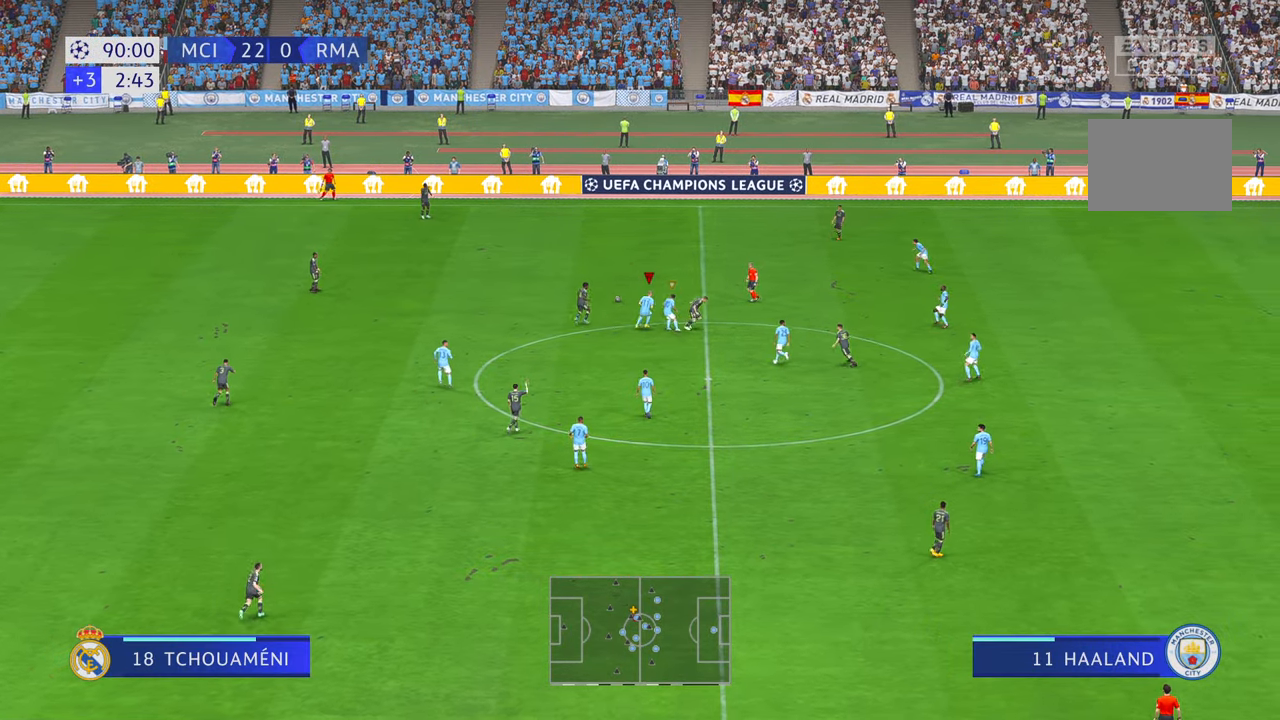
{"buttons": ["R2"], "left_stick": "up", "right_stick": "center", "events": [[33, "DPAD_DOWN", "down"], [33, "left_stick", "up"], [150, "DPAD_DOWN", "up"]]}
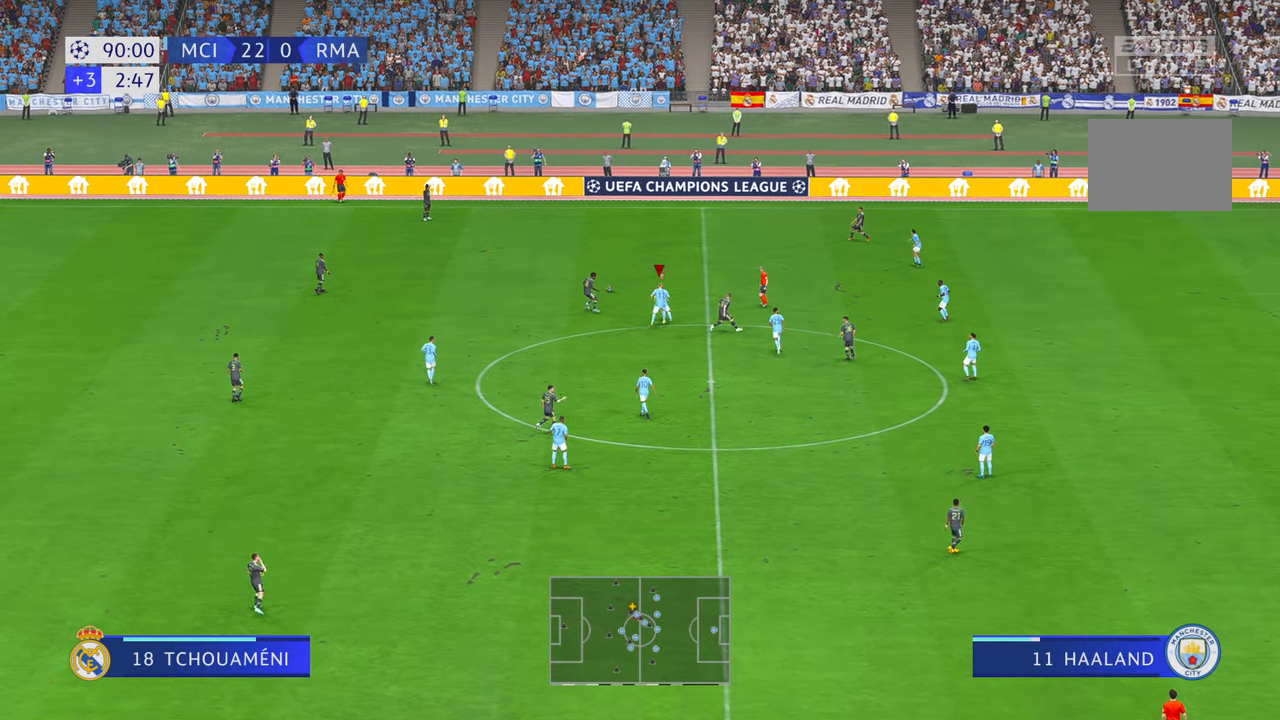
{"buttons": ["R2"], "left_stick": "up", "right_stick": "center", "events": []}
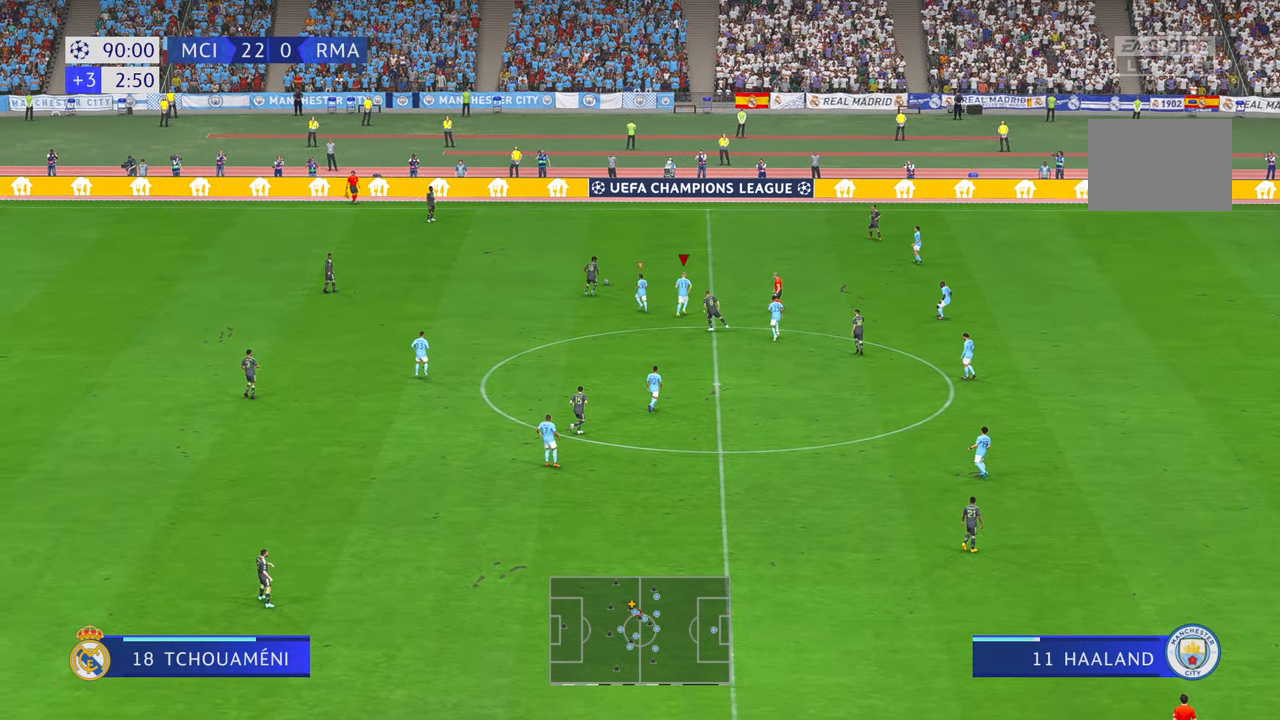
{"buttons": ["L1", "R2"], "left_stick": "up-right", "right_stick": "center", "events": [[333, "L1", "down"], [466, "left_stick", "up-right"]]}
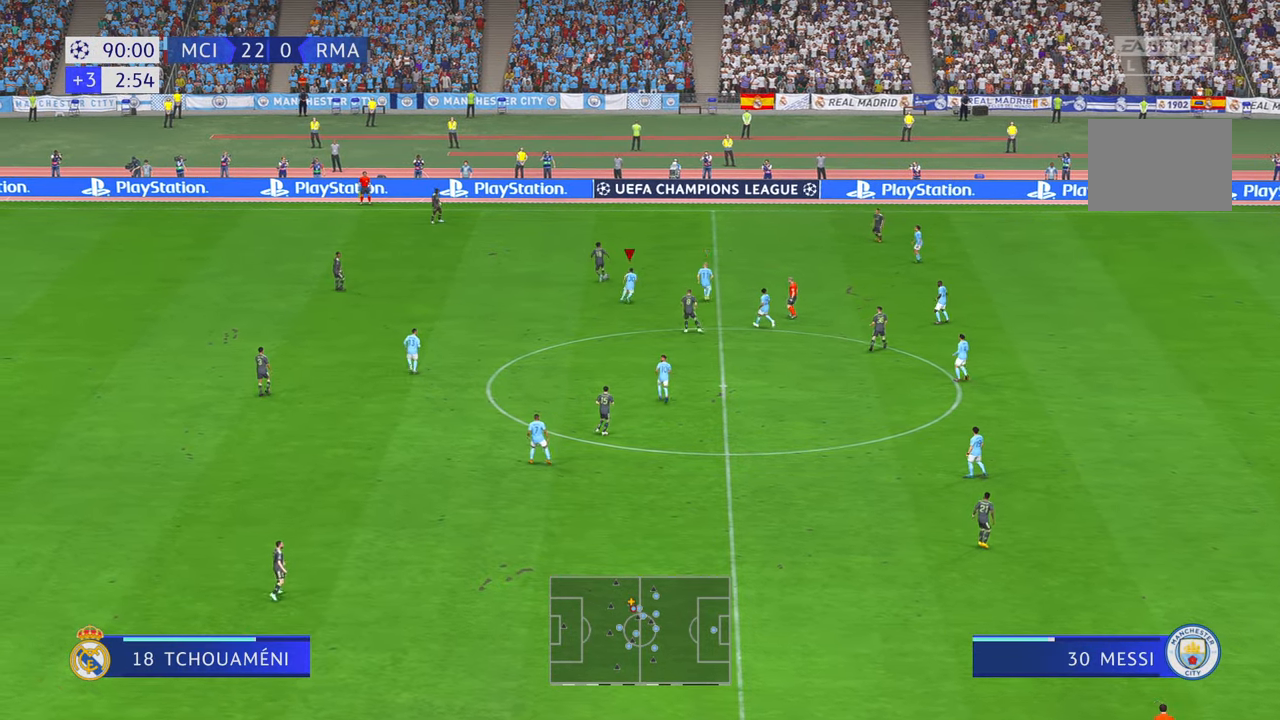
{"buttons": ["R2"], "left_stick": "up-right", "right_stick": "center", "events": [[33, "L1", "up"]]}
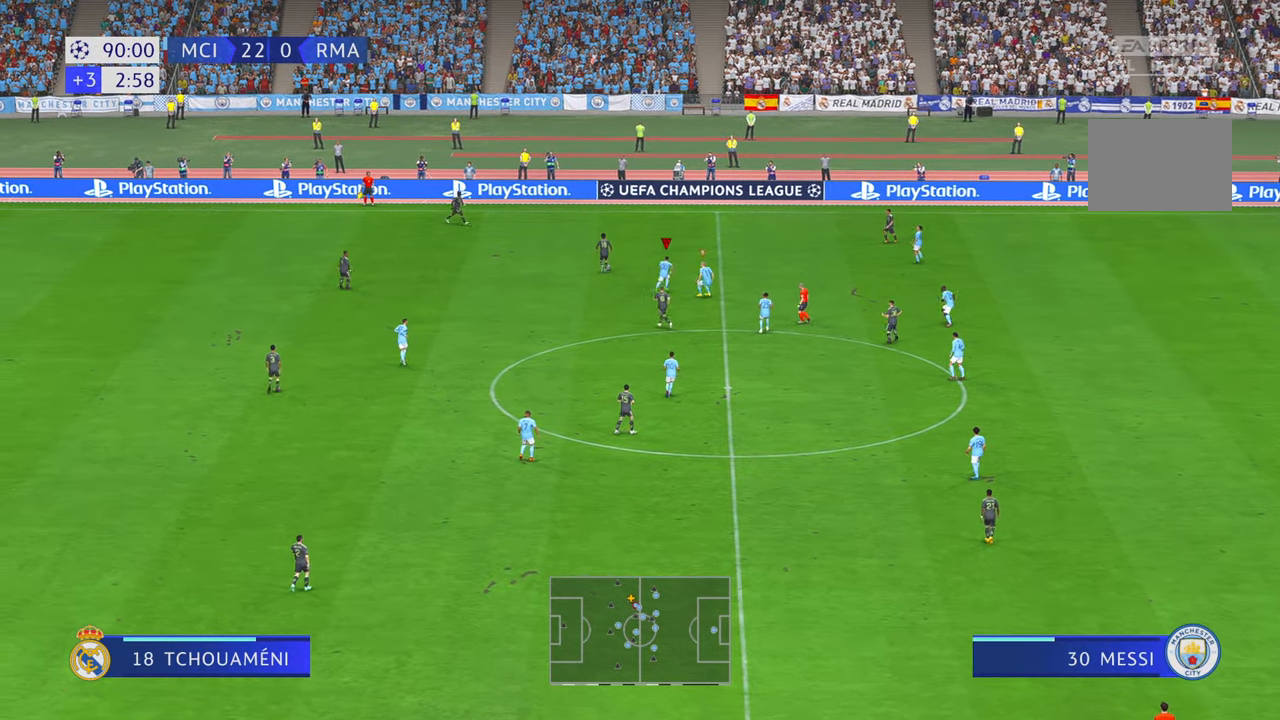
{"buttons": ["R2"], "left_stick": "up", "right_stick": "center", "events": [[100, "left_stick", "up"]]}
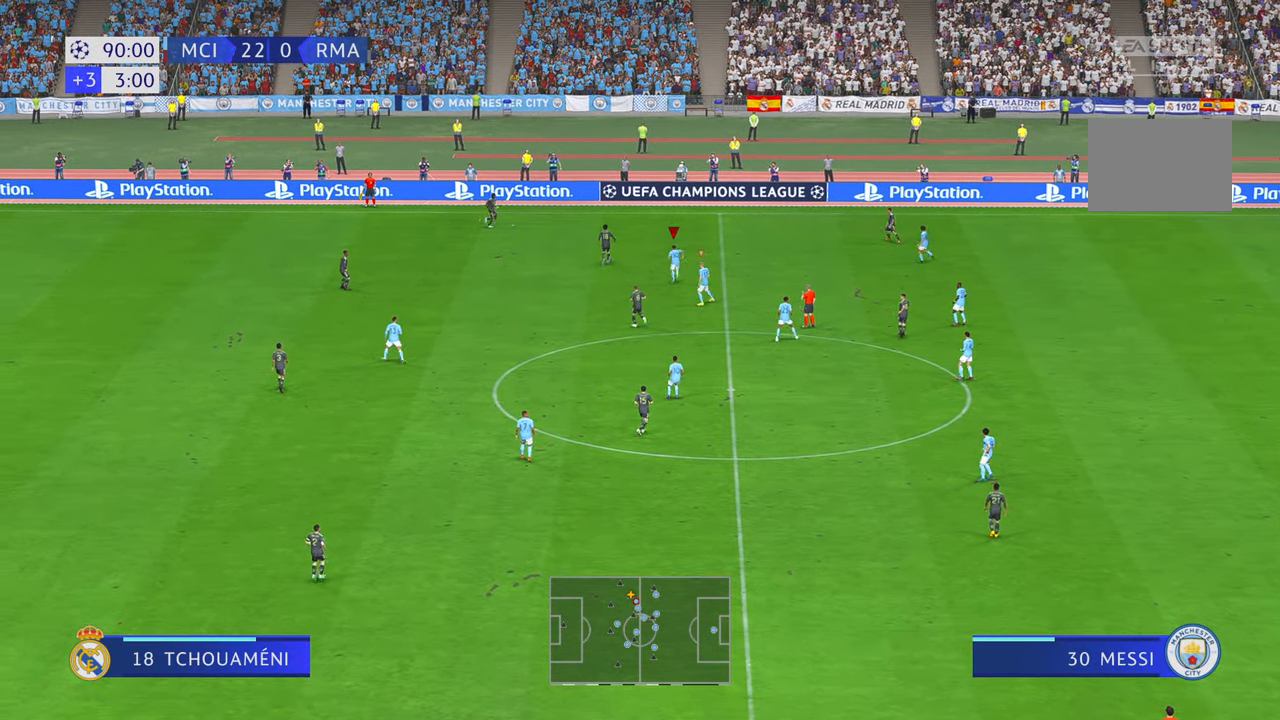
{"buttons": ["R2"], "left_stick": "up", "right_stick": "center", "events": []}
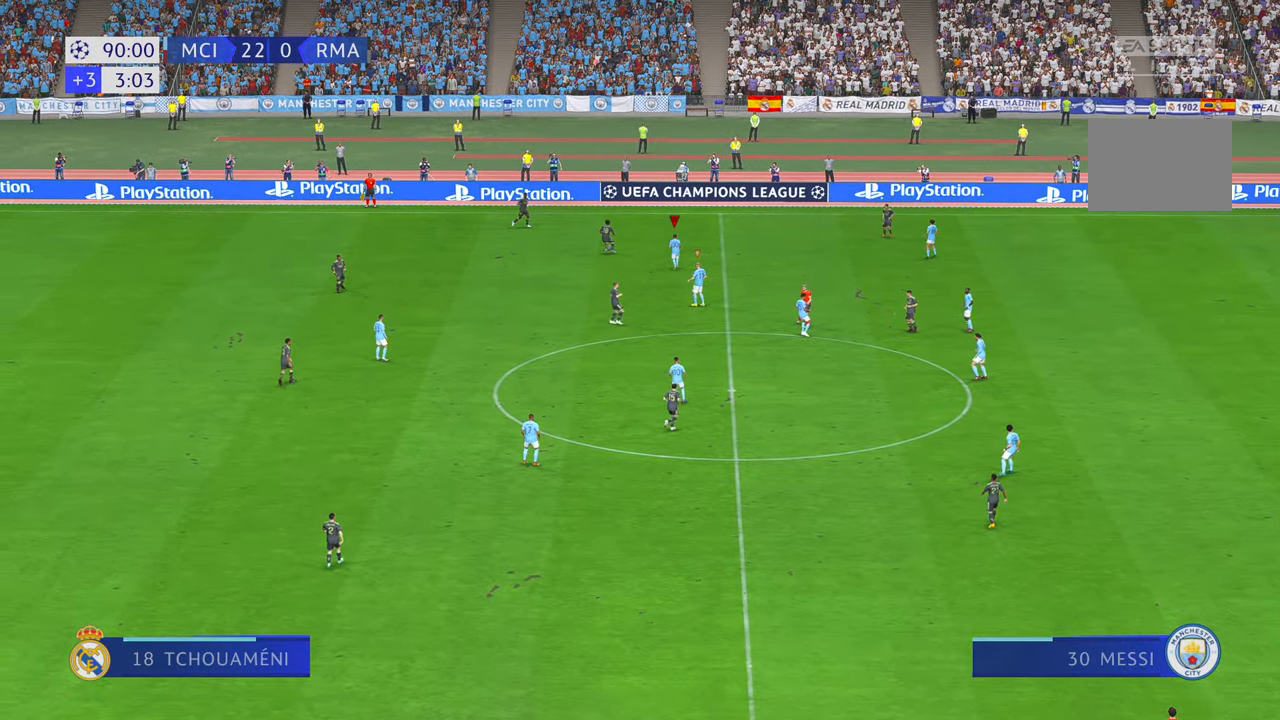
{"buttons": ["R2"], "left_stick": "center", "right_stick": "center", "events": [[33, "left_stick", "up-left"], [283, "left_stick", "center"]]}
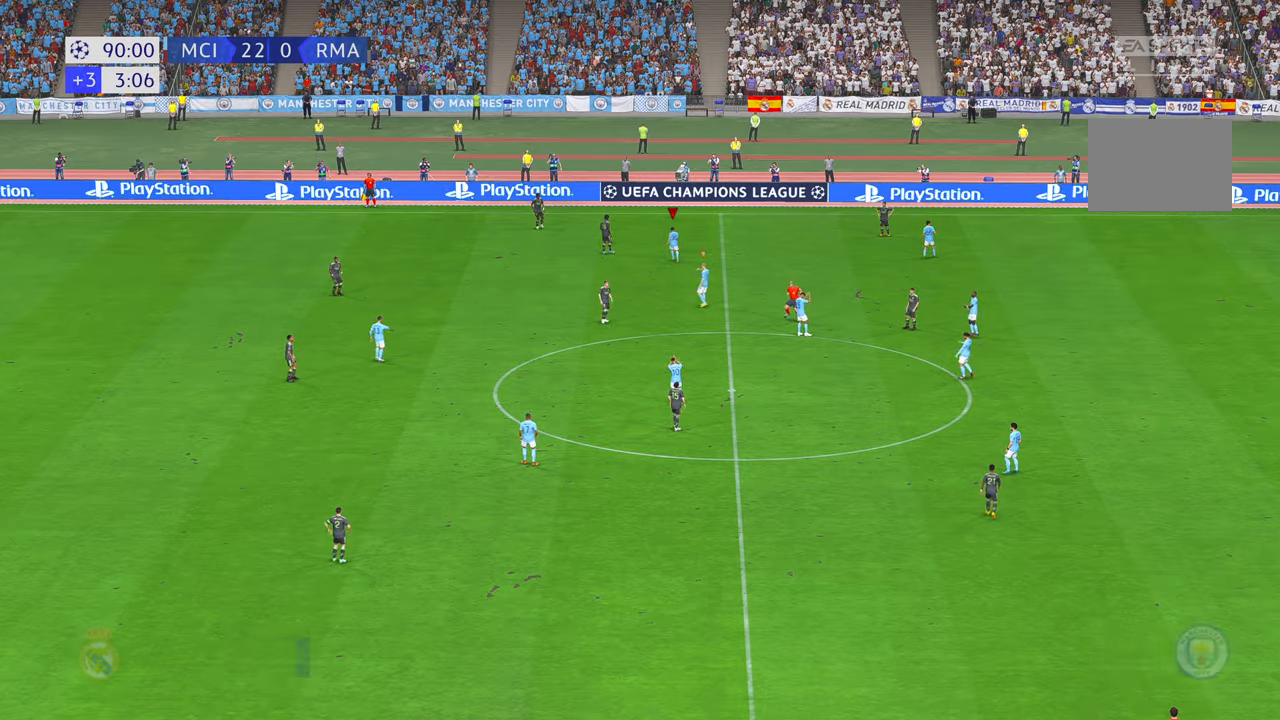
{"buttons": [], "left_stick": "center", "right_stick": "center", "events": [[133, "R2", "up"]]}
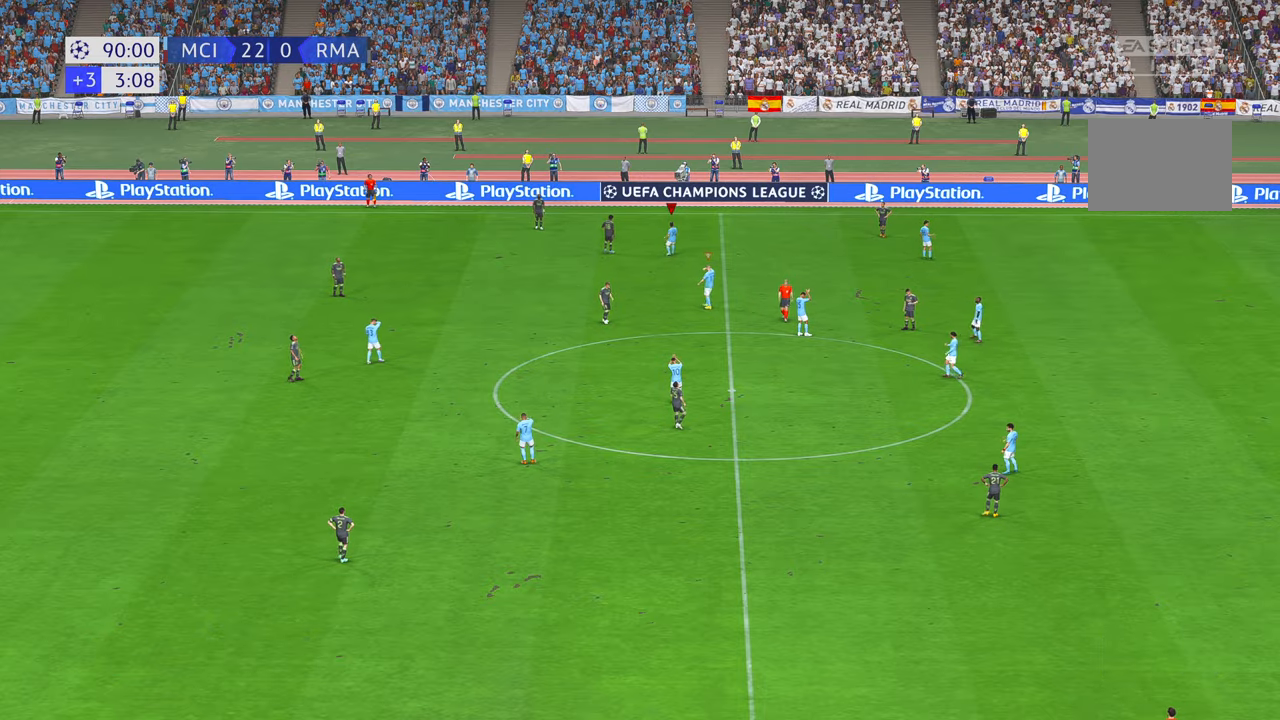
{"buttons": [], "left_stick": "center", "right_stick": "center", "events": []}
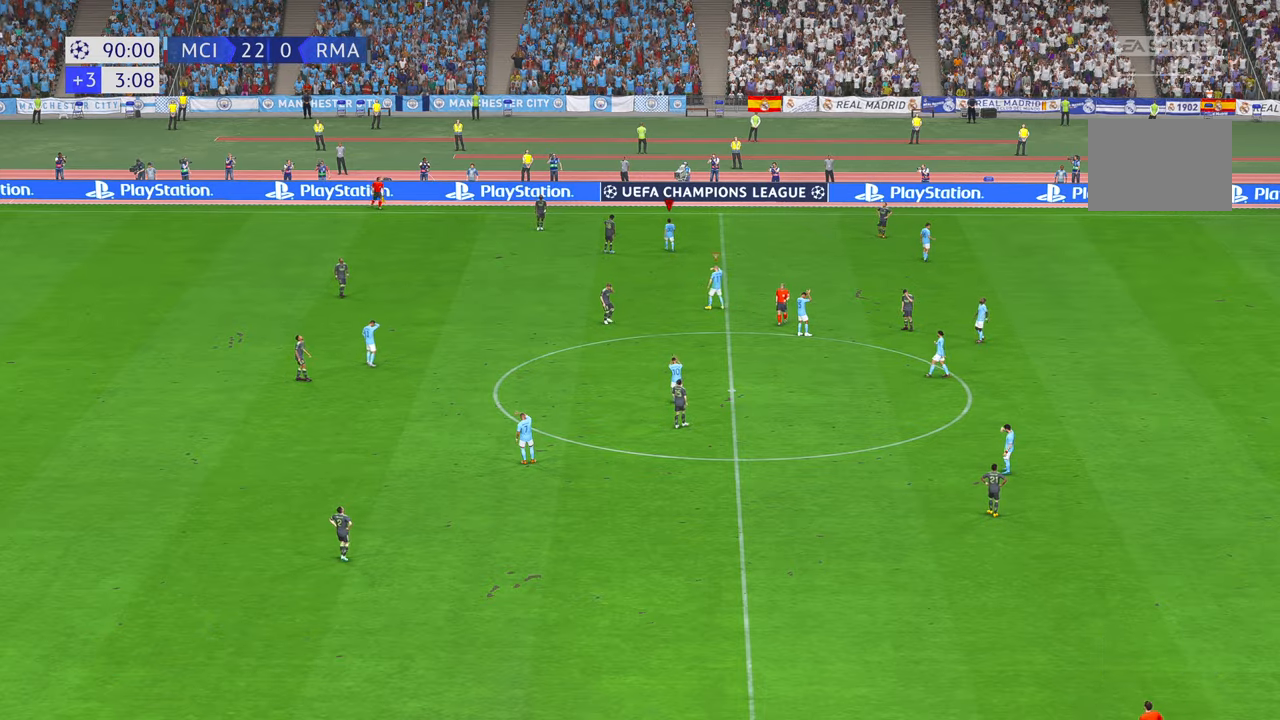
{"buttons": [], "left_stick": "center", "right_stick": "center", "events": []}
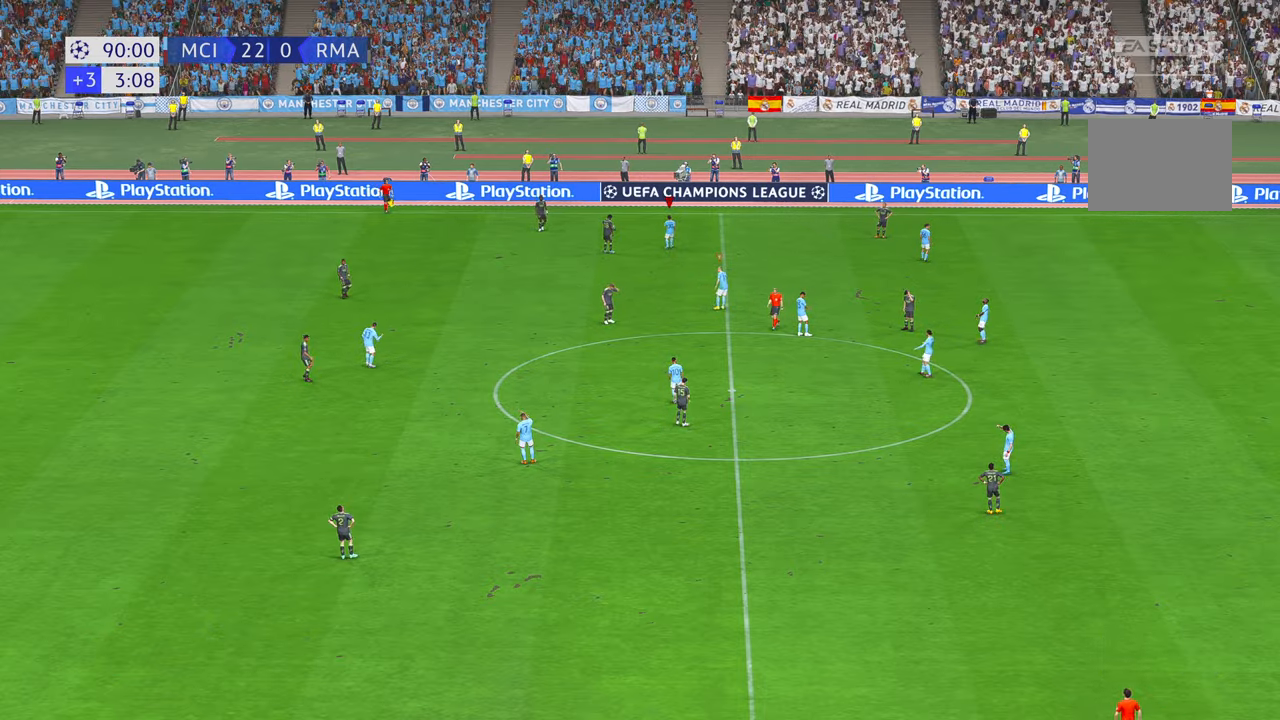
{"buttons": [], "left_stick": "center", "right_stick": "center", "events": []}
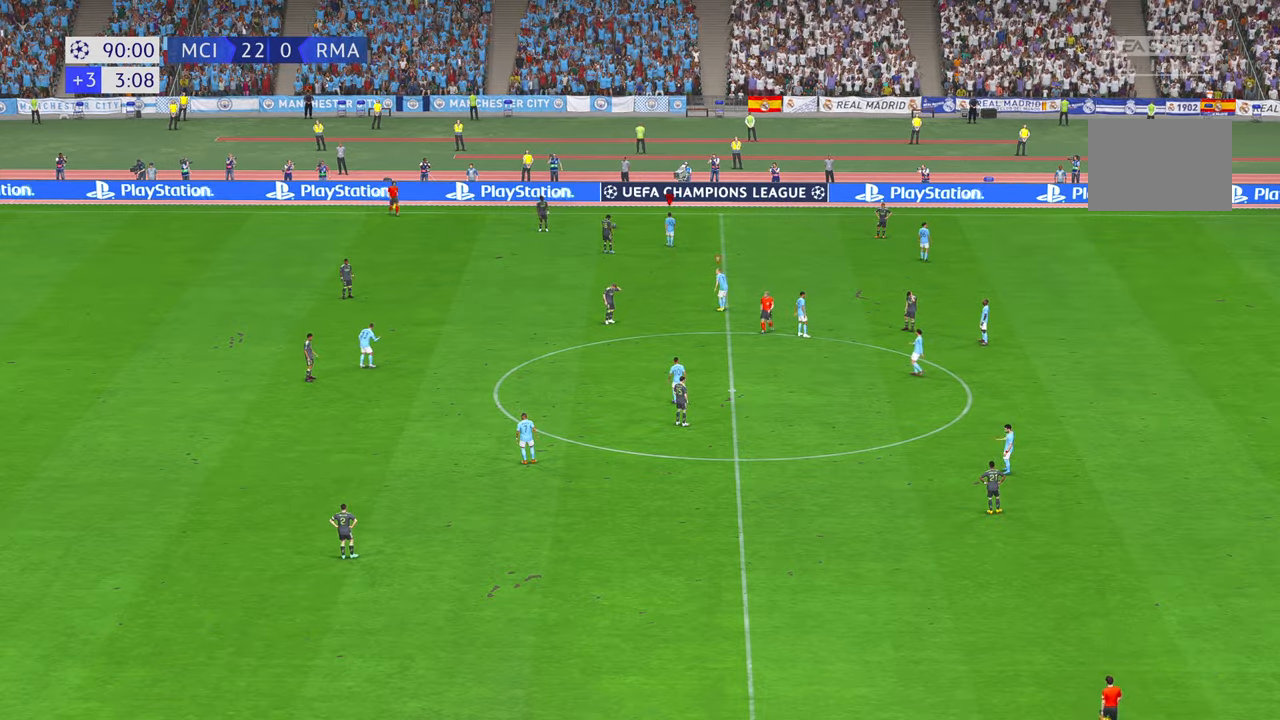
{"buttons": [], "left_stick": "center", "right_stick": "center", "events": []}
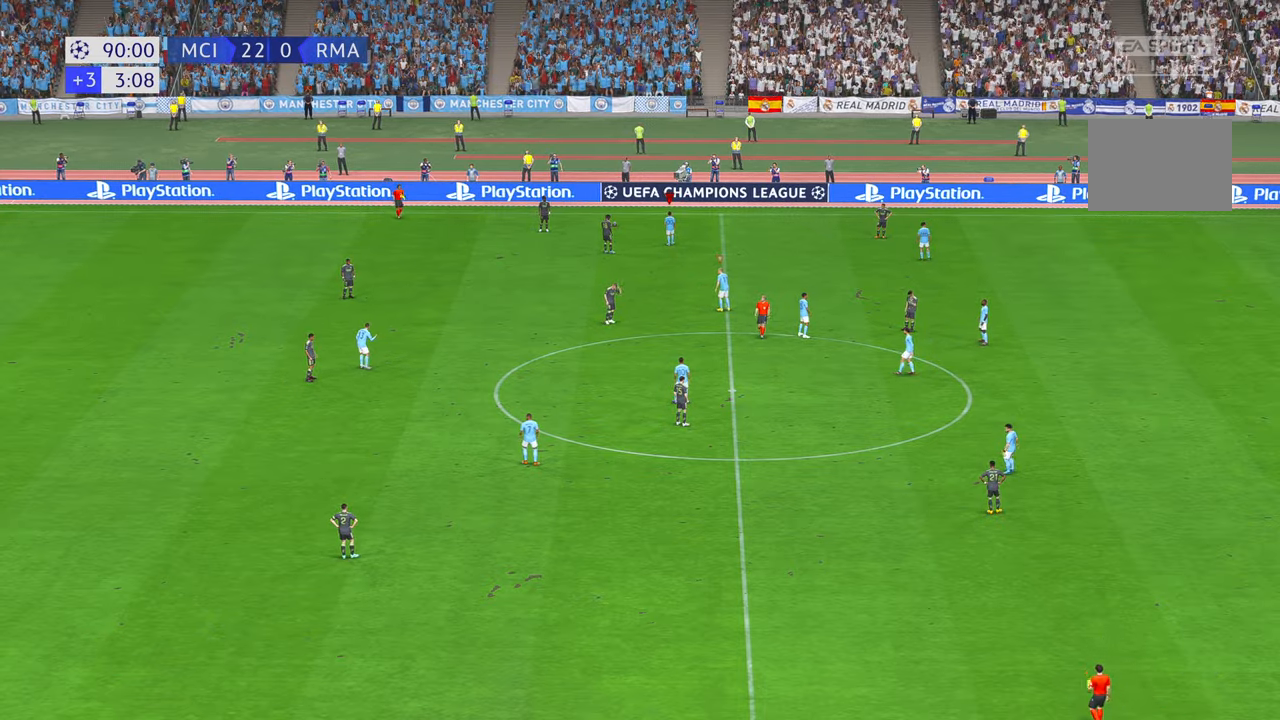
{"buttons": [], "left_stick": "center", "right_stick": "center", "events": []}
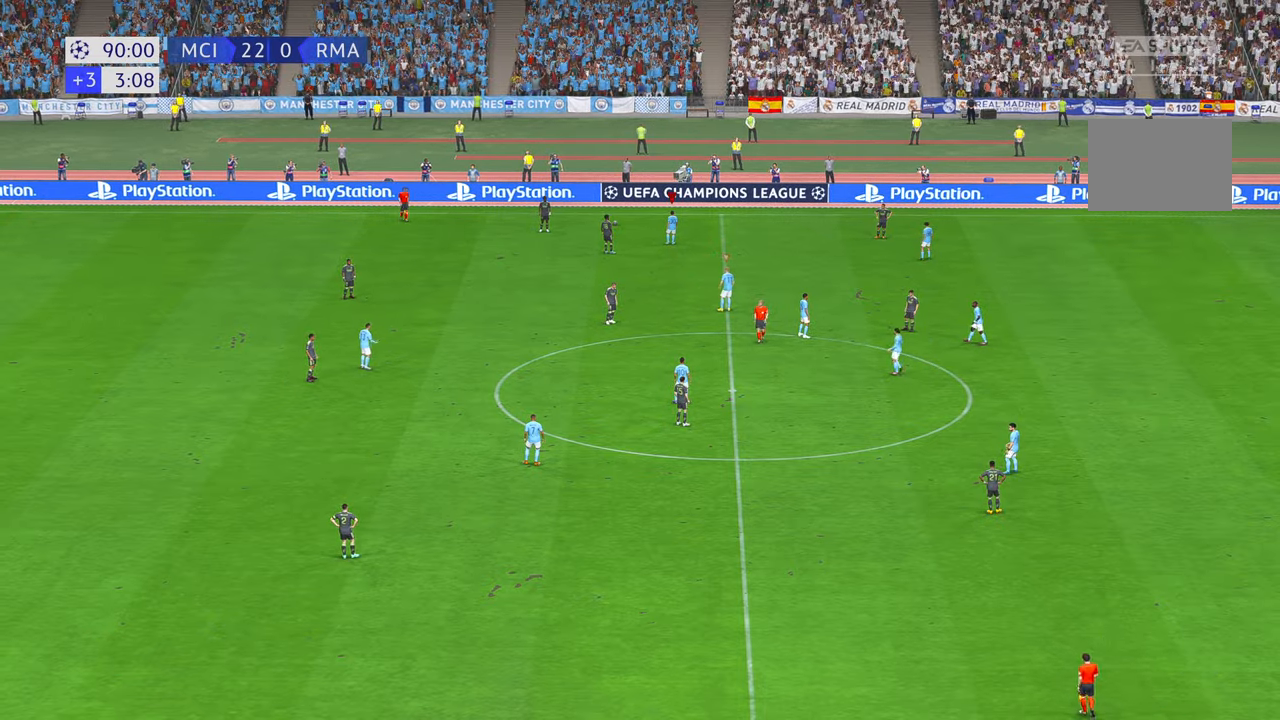
{"buttons": [], "left_stick": "center", "right_stick": "center", "events": []}
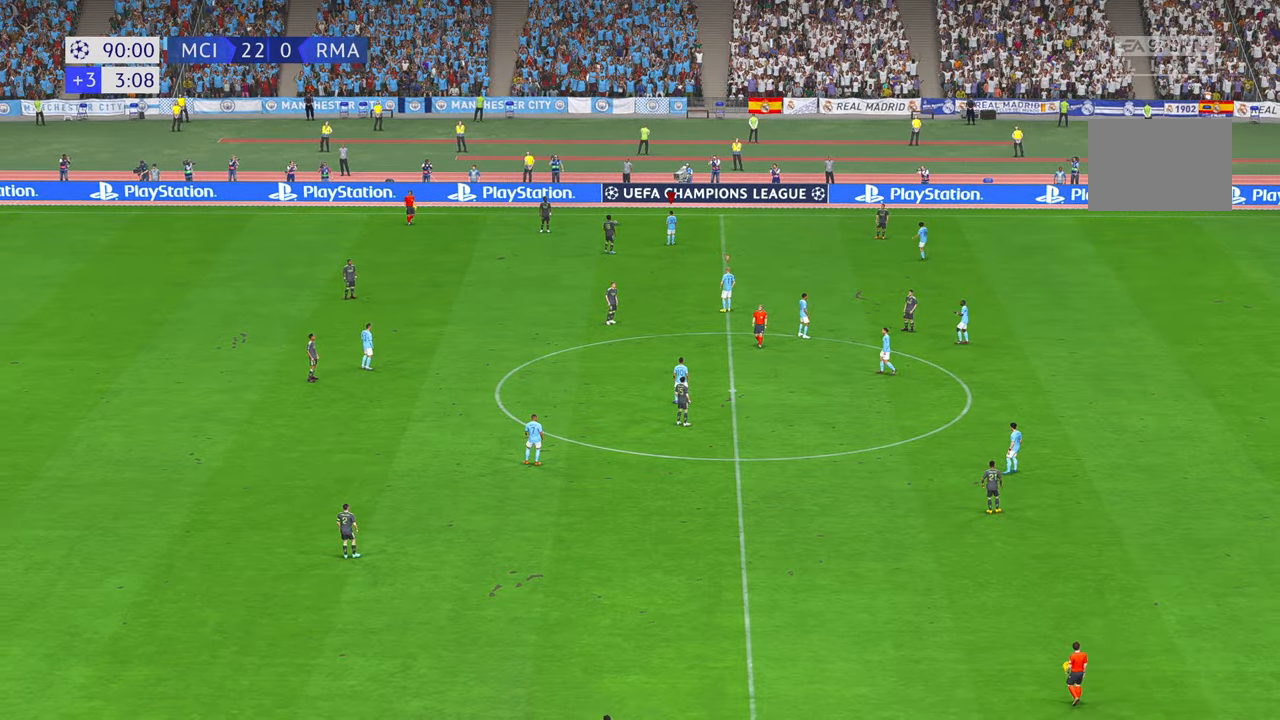
{"buttons": [], "left_stick": "center", "right_stick": "center", "events": []}
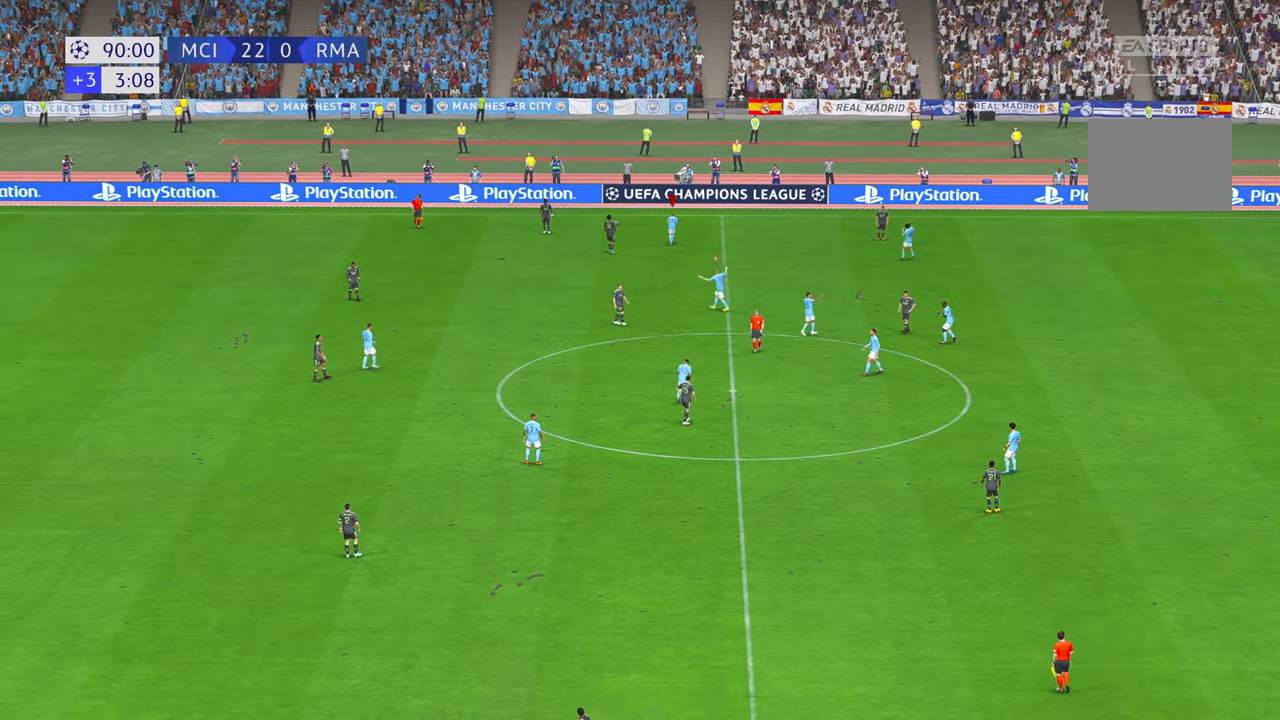
{"buttons": [], "left_stick": "center", "right_stick": "center", "events": []}